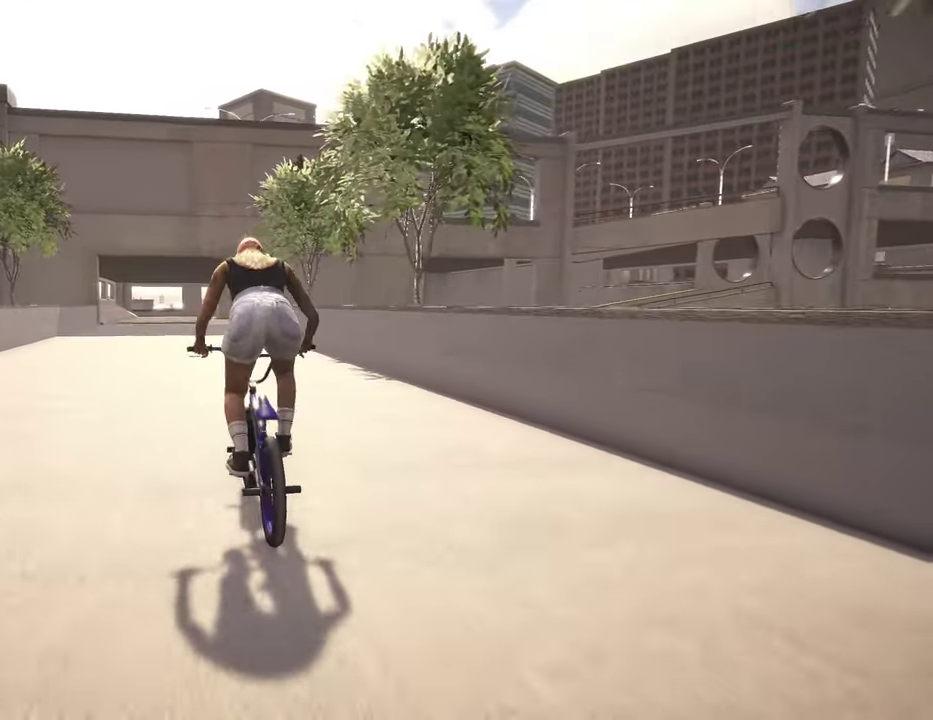
Gameplay with a controller (Xbox layout); each line is a JSON object with the inputs held at the frame after it (dt_ms = milliseconds from this image to that frame). "events" lists button and stick changes between this image and that frame as [ms after this image, input, new state], when the widget could be followed in between.
{"dt_ms": 600, "buttons": [], "left_stick": "center", "right_stick": "center", "events": [[67, "right_stick", "up"], [200, "right_stick", "center"], [284, "R2", "down"], [300, "right_stick", "up"], [317, "L2", "down"], [484, "left_stick", "center"], [500, "R2", "up"], [517, "L2", "up"], [517, "right_stick", "center"]]}
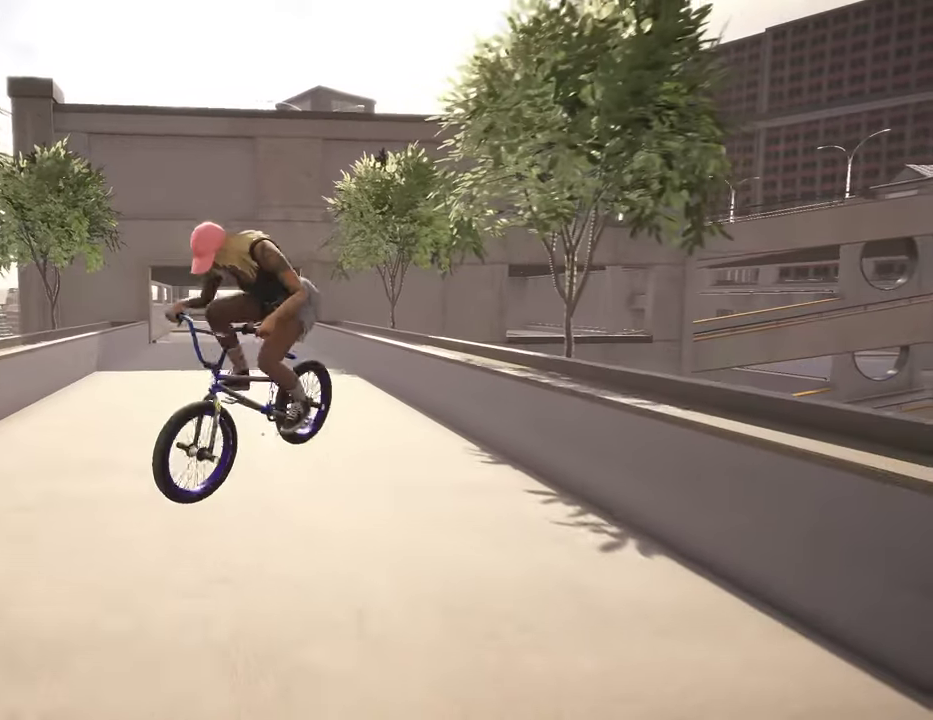
{"dt_ms": 300, "buttons": [], "left_stick": "left", "right_stick": "center", "events": [[300, "left_stick", "left"]]}
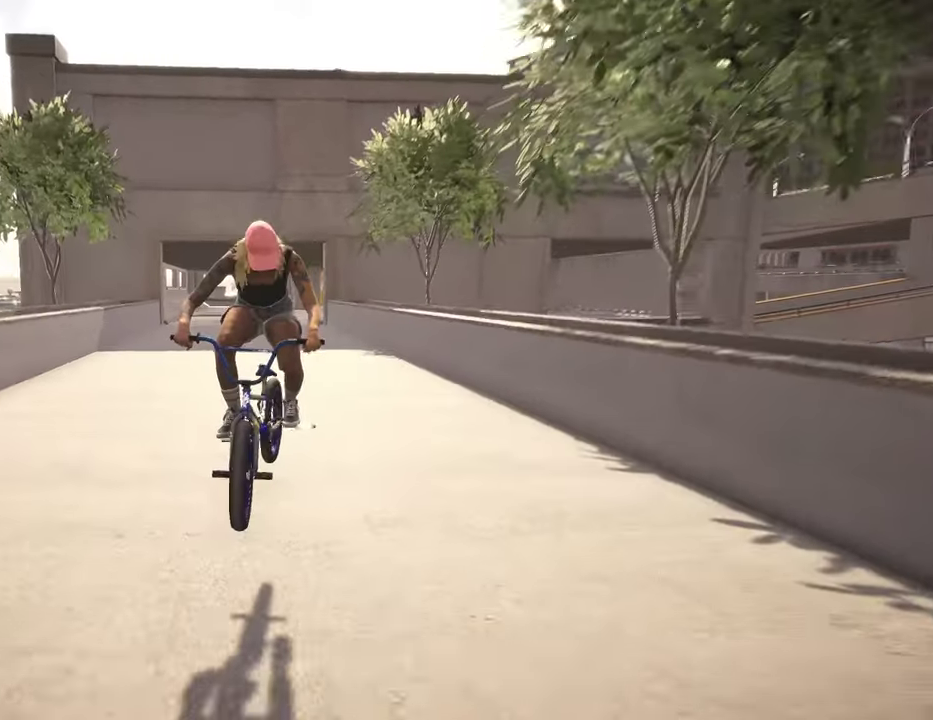
{"dt_ms": 700, "buttons": [], "left_stick": "right", "right_stick": "center", "events": [[267, "left_stick", "center"], [650, "left_stick", "right"]]}
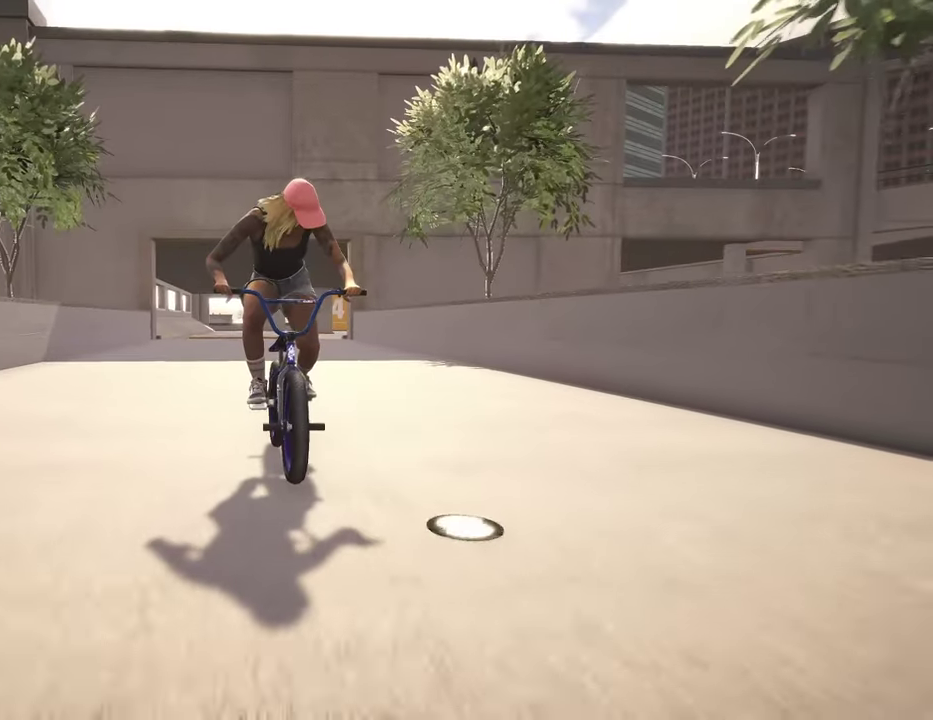
{"dt_ms": 500, "buttons": [], "left_stick": "center", "right_stick": "center", "events": [[84, "left_stick", "center"], [317, "DPAD_UP", "down"], [417, "DPAD_UP", "up"]]}
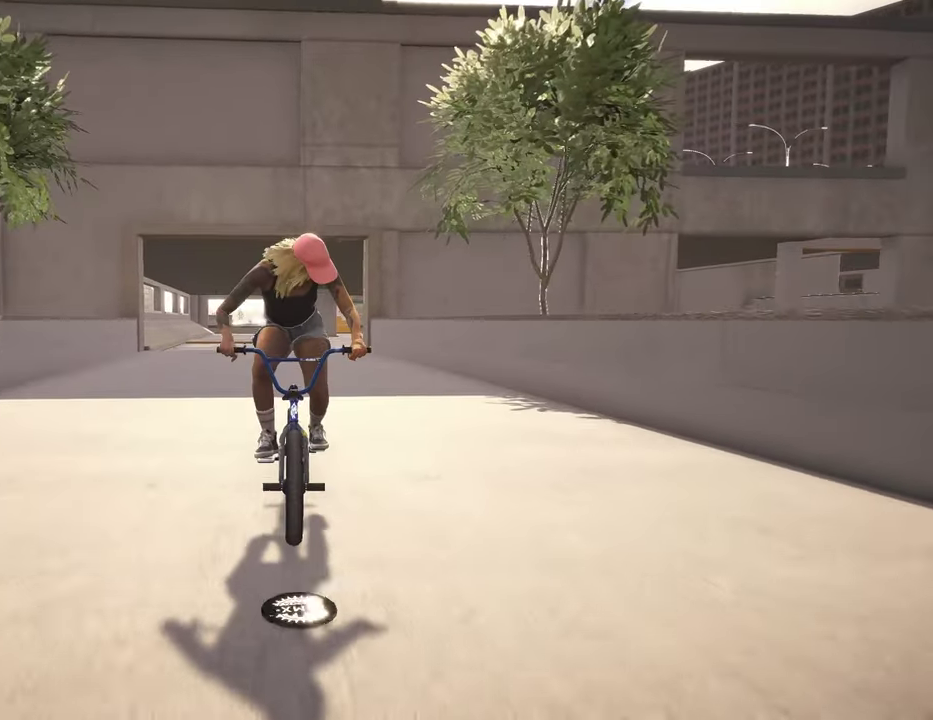
{"dt_ms": 500, "buttons": [], "left_stick": "center", "right_stick": "center", "events": [[100, "DPAD_DOWN", "down"], [200, "DPAD_DOWN", "up"]]}
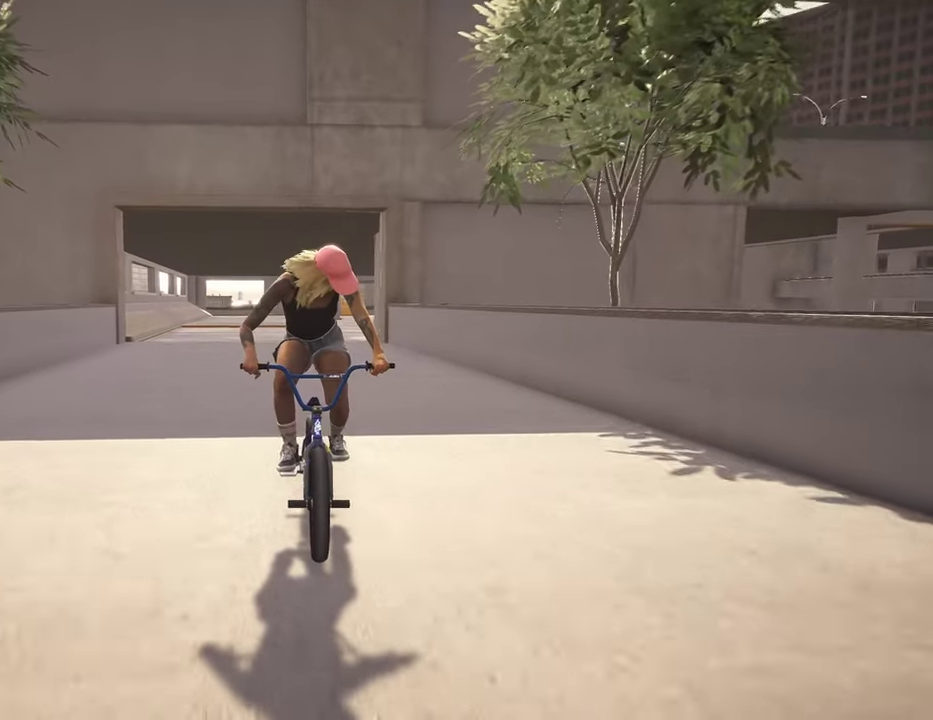
{"dt_ms": 400, "buttons": [], "left_stick": "center", "right_stick": "center", "events": [[150, "DPAD_DOWN", "down"], [267, "DPAD_DOWN", "up"]]}
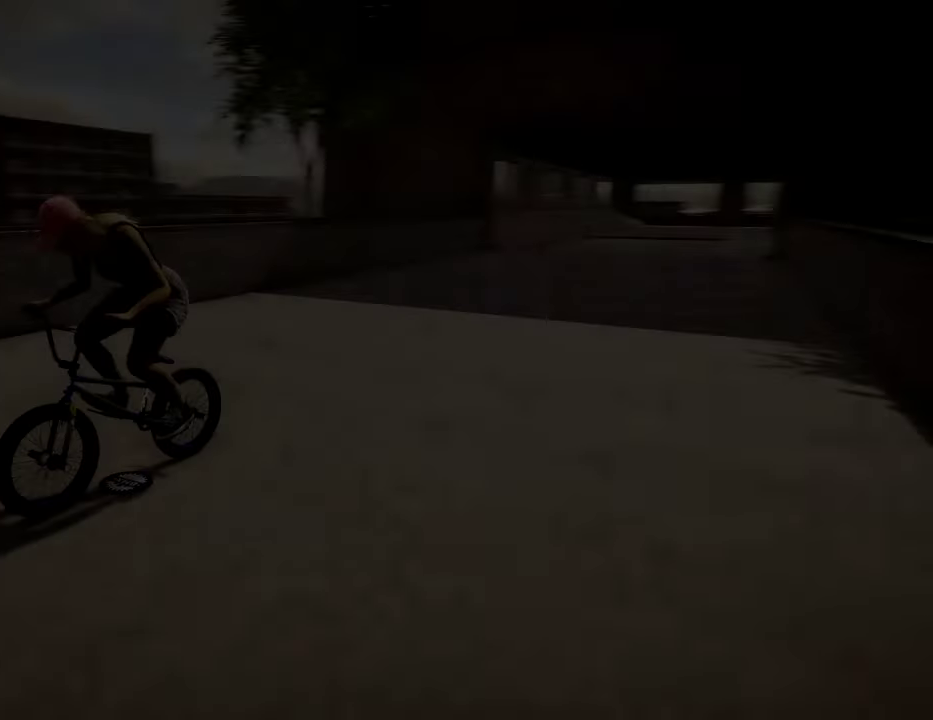
{"dt_ms": 600, "buttons": ["A"], "left_stick": "up-right", "right_stick": "center", "events": [[167, "A", "down"], [267, "left_stick", "up"], [300, "A", "up"], [384, "A", "down"], [434, "left_stick", "up-right"], [484, "A", "up"], [600, "A", "down"]]}
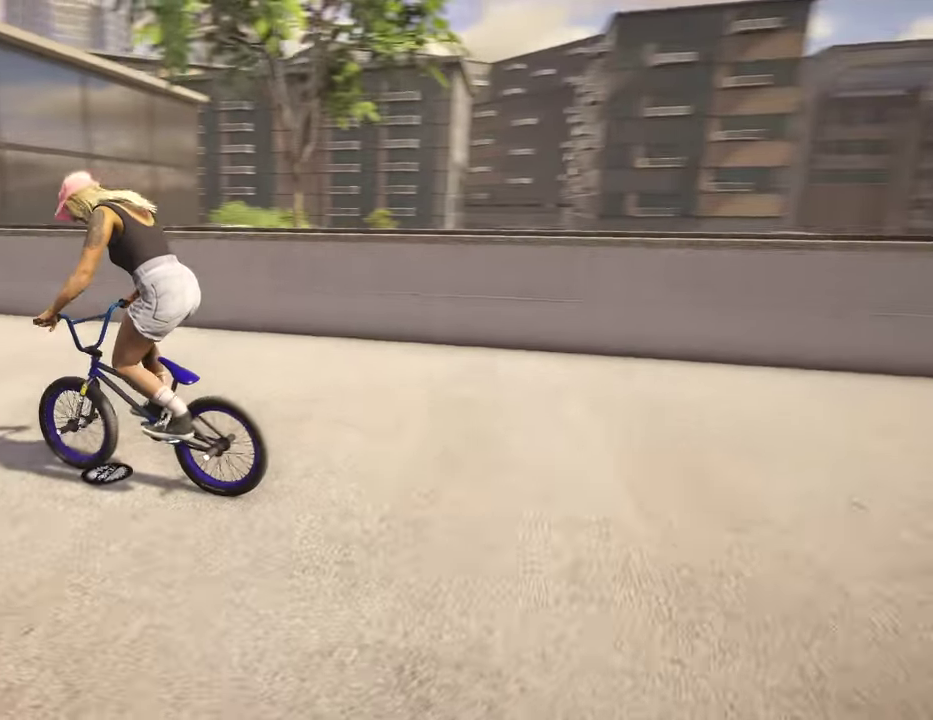
{"dt_ms": 300, "buttons": [], "left_stick": "up-right", "right_stick": "center", "events": [[100, "A", "up"], [184, "A", "down"], [284, "A", "up"]]}
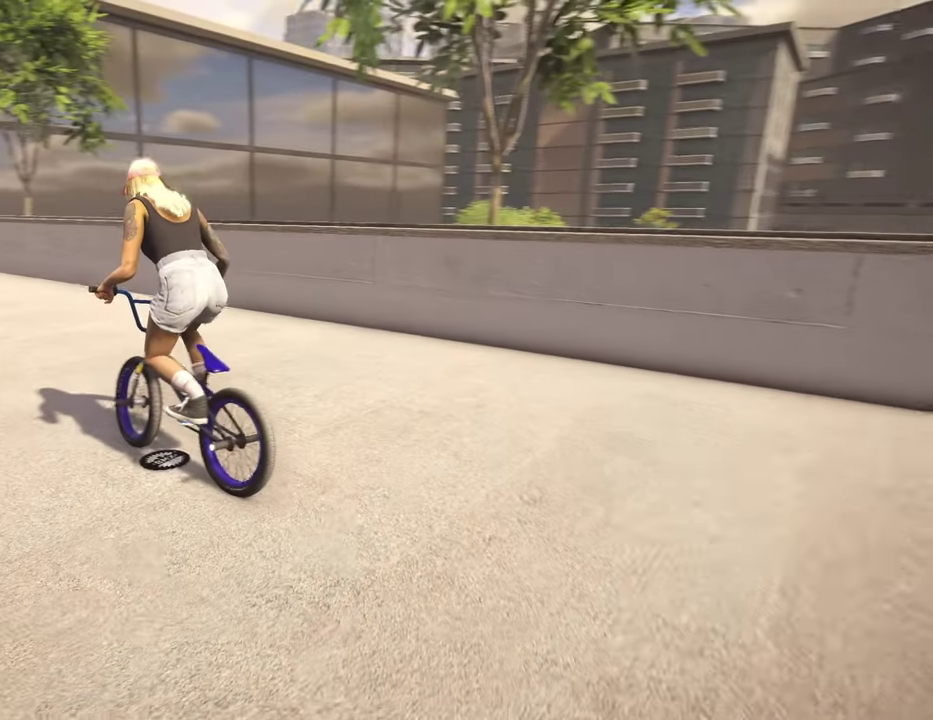
{"dt_ms": 700, "buttons": ["A"], "left_stick": "up", "right_stick": "center", "events": [[67, "left_stick", "up"], [84, "A", "down"], [184, "A", "up"], [267, "A", "down"], [400, "A", "up"], [484, "A", "down"], [617, "A", "up"], [700, "A", "down"]]}
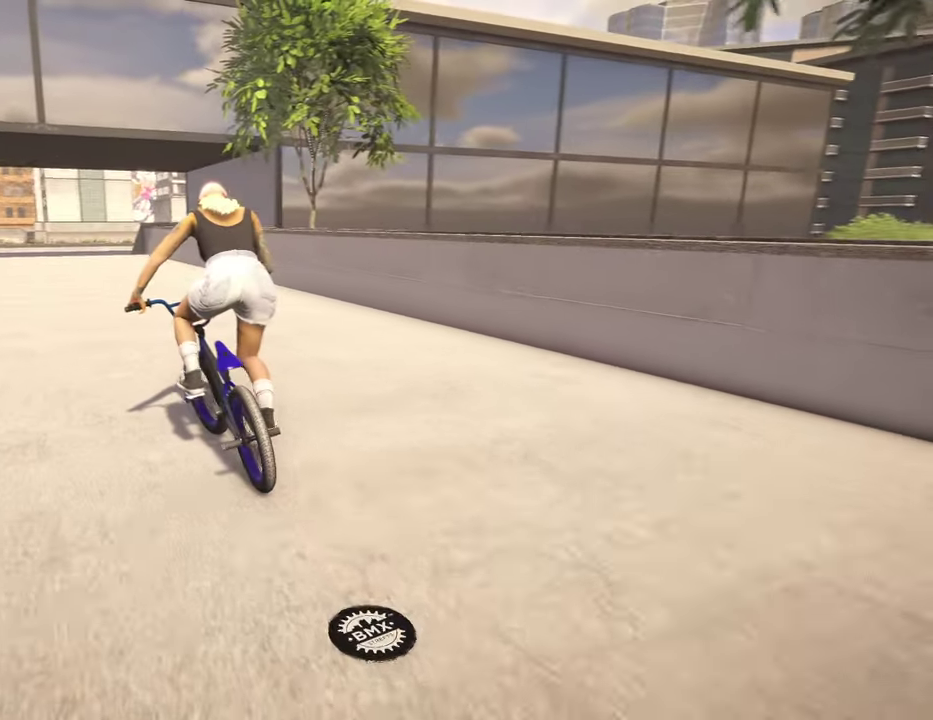
{"dt_ms": 300, "buttons": [], "left_stick": "up", "right_stick": "center", "events": [[100, "A", "up"], [184, "A", "down"], [300, "A", "up"]]}
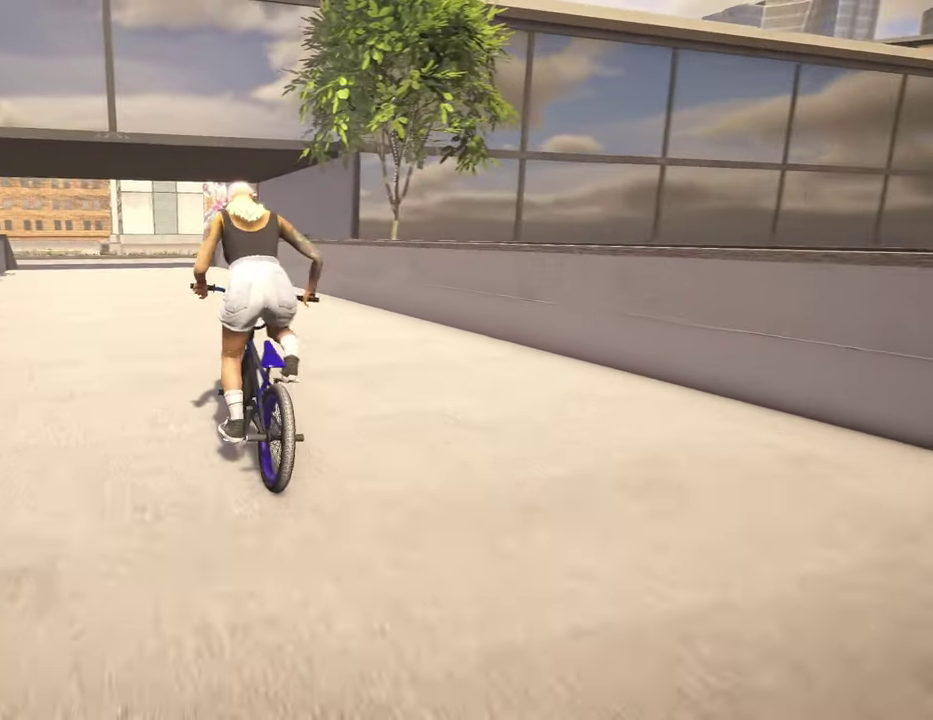
{"dt_ms": 800, "buttons": [], "left_stick": "up", "right_stick": "center", "events": [[67, "A", "down"], [184, "A", "up"], [267, "A", "down"], [367, "A", "up"], [450, "A", "down"], [550, "A", "up"], [667, "A", "down"], [750, "A", "up"]]}
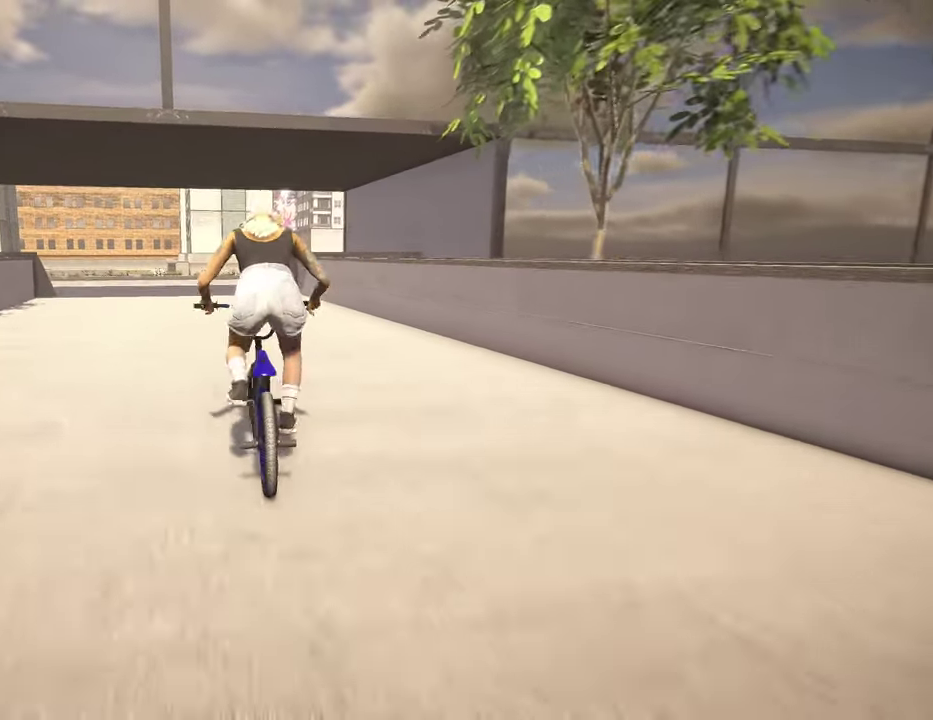
{"dt_ms": 400, "buttons": [], "left_stick": "center", "right_stick": "center", "events": [[34, "A", "down"], [167, "A", "up"], [317, "left_stick", "center"]]}
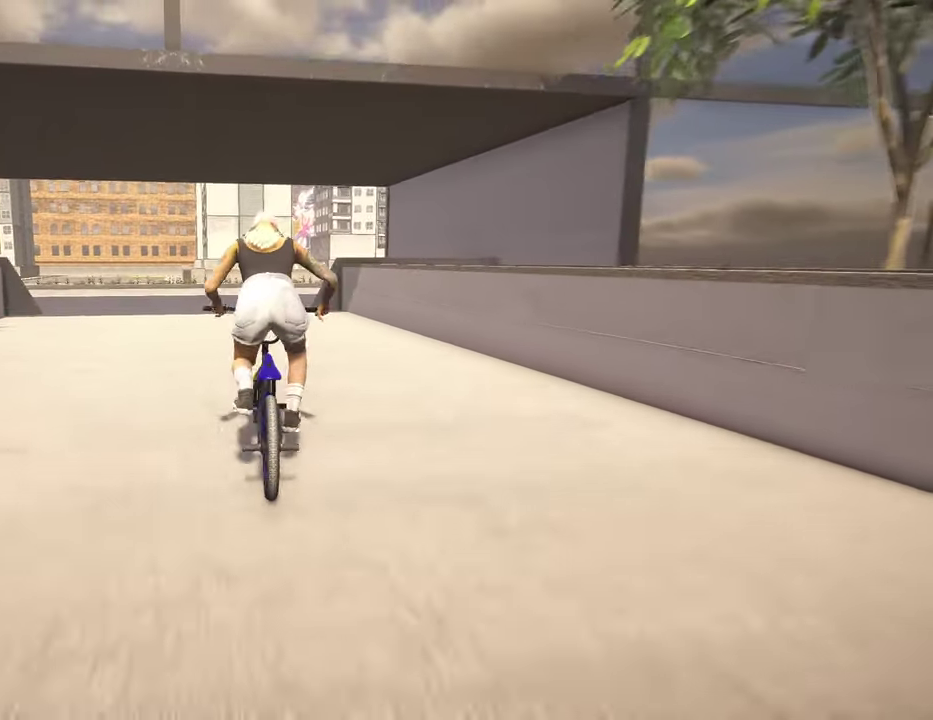
{"dt_ms": 600, "buttons": [], "left_stick": "center", "right_stick": "down", "events": [[200, "left_stick", "left"], [350, "left_stick", "center"], [450, "right_stick", "down"]]}
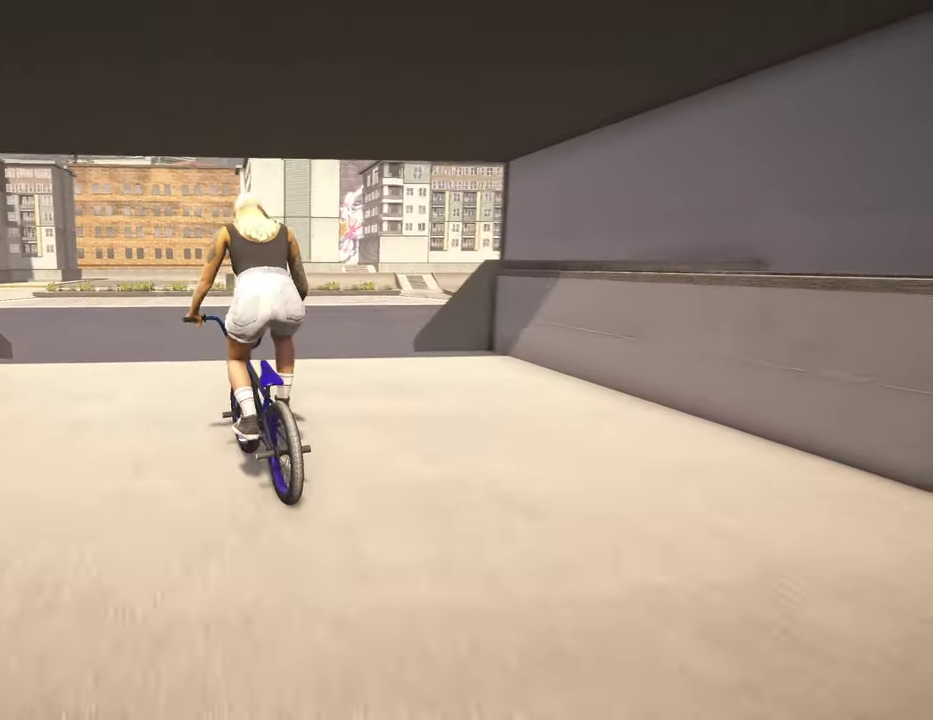
{"dt_ms": 400, "buttons": ["L2", "R2"], "left_stick": "left", "right_stick": "up", "events": [[67, "left_stick", "left"], [134, "right_stick", "up"], [250, "right_stick", "center"], [334, "L2", "down"], [334, "R2", "down"], [350, "right_stick", "up"]]}
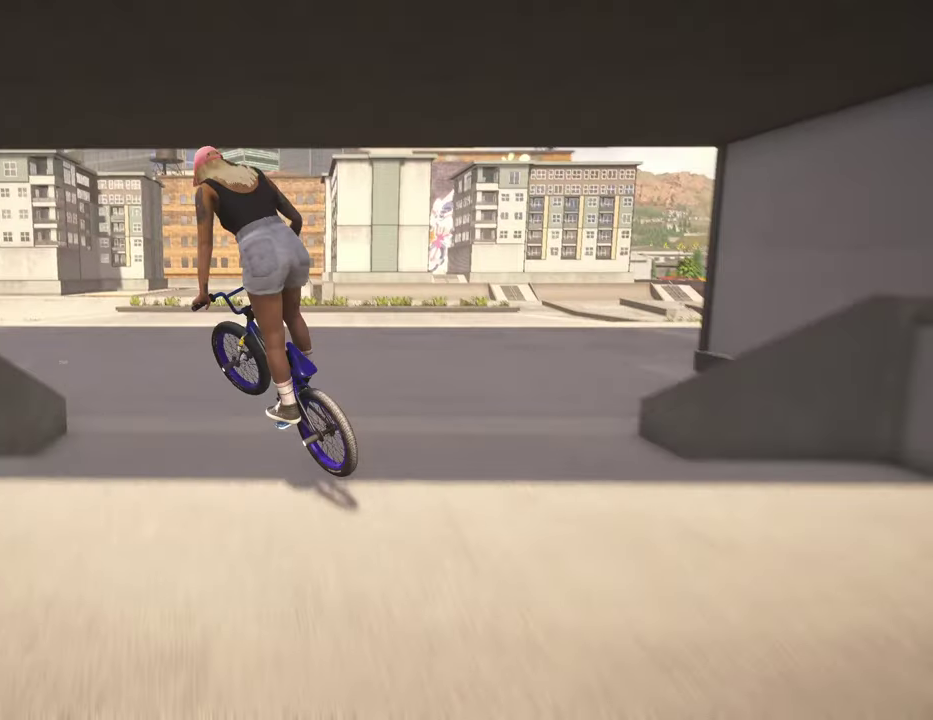
{"dt_ms": 400, "buttons": ["L2", "R2"], "left_stick": "left", "right_stick": "up", "events": [[117, "left_stick", "center"], [267, "left_stick", "left"]]}
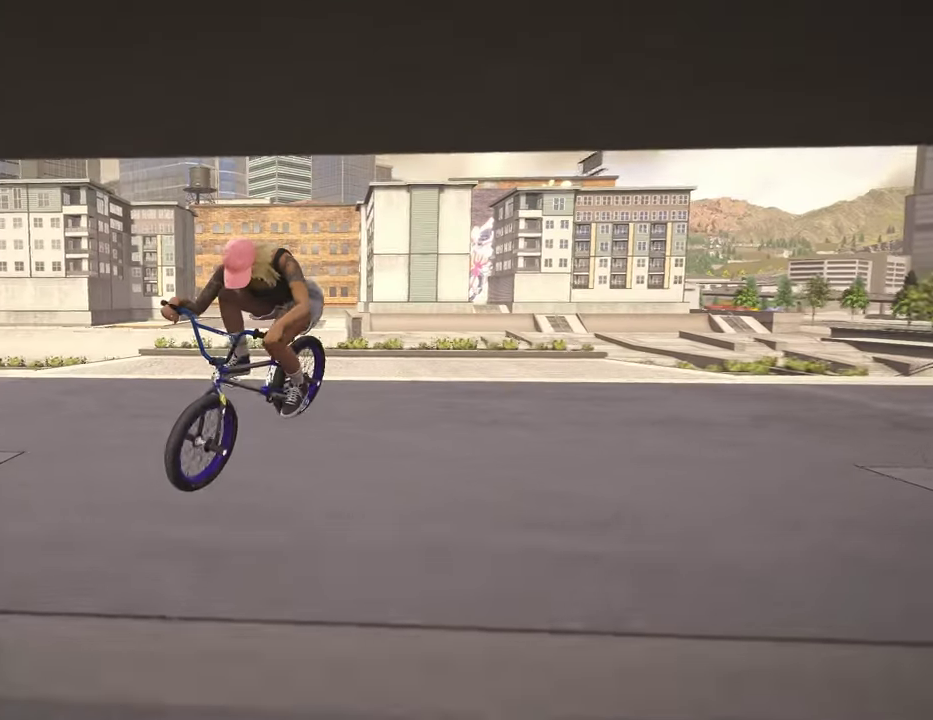
{"dt_ms": 600, "buttons": ["A"], "left_stick": "left", "right_stick": "center", "events": [[34, "left_stick", "center"], [234, "L2", "up"], [234, "R2", "up"], [234, "left_stick", "left"], [234, "right_stick", "center"], [600, "A", "down"]]}
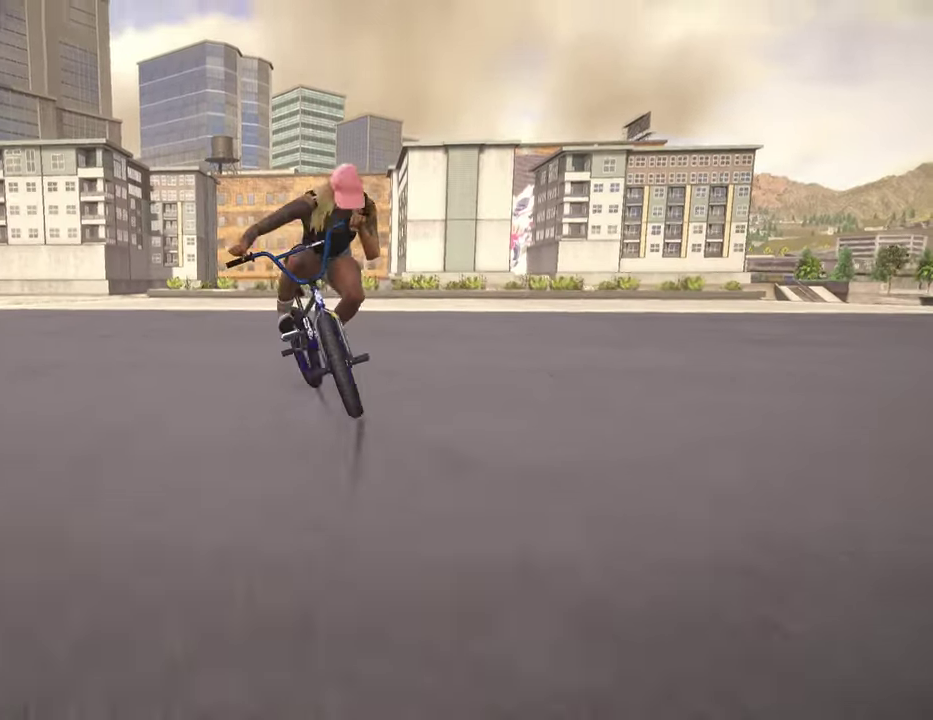
{"dt_ms": 500, "buttons": [], "left_stick": "center", "right_stick": "center", "events": [[150, "left_stick", "center"], [167, "A", "up"]]}
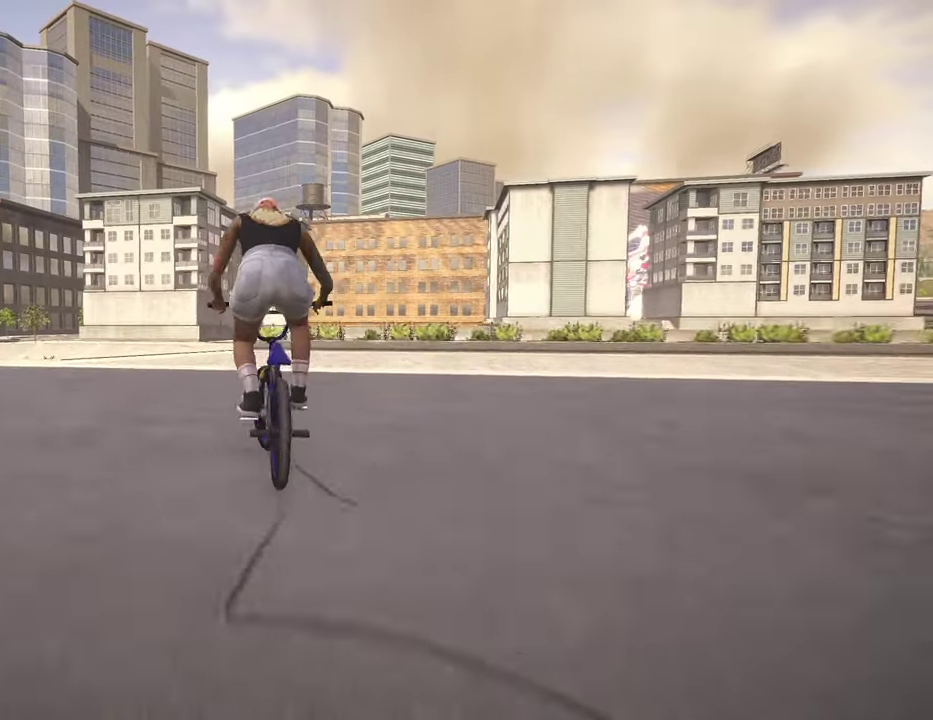
{"dt_ms": 700, "buttons": [], "left_stick": "center", "right_stick": "center", "events": [[500, "left_stick", "left"], [684, "left_stick", "center"]]}
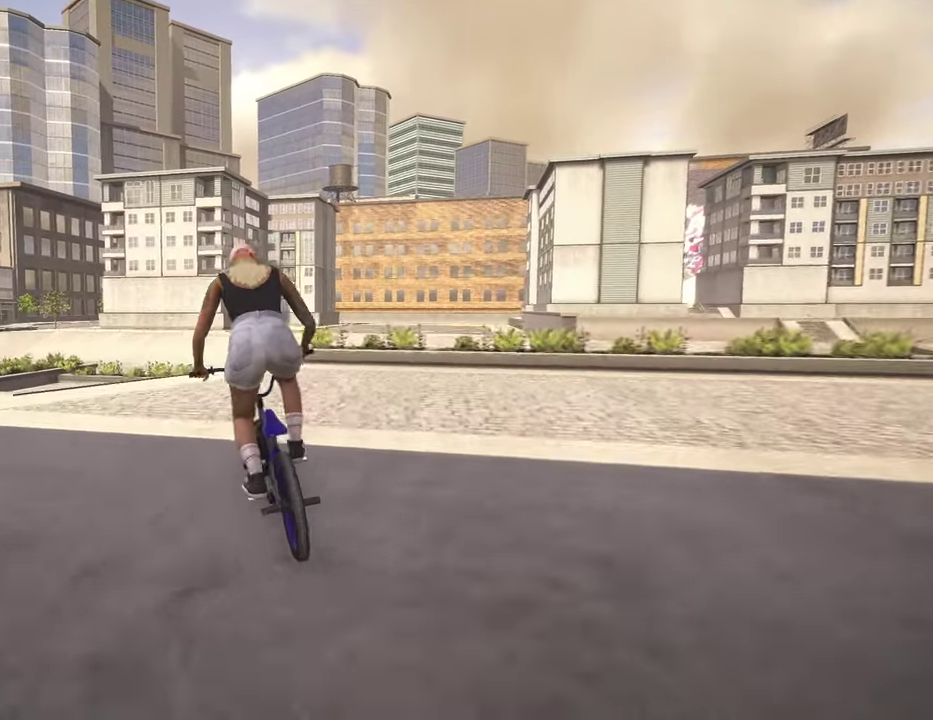
{"dt_ms": 300, "buttons": [], "left_stick": "left", "right_stick": "center", "events": [[250, "left_stick", "left"]]}
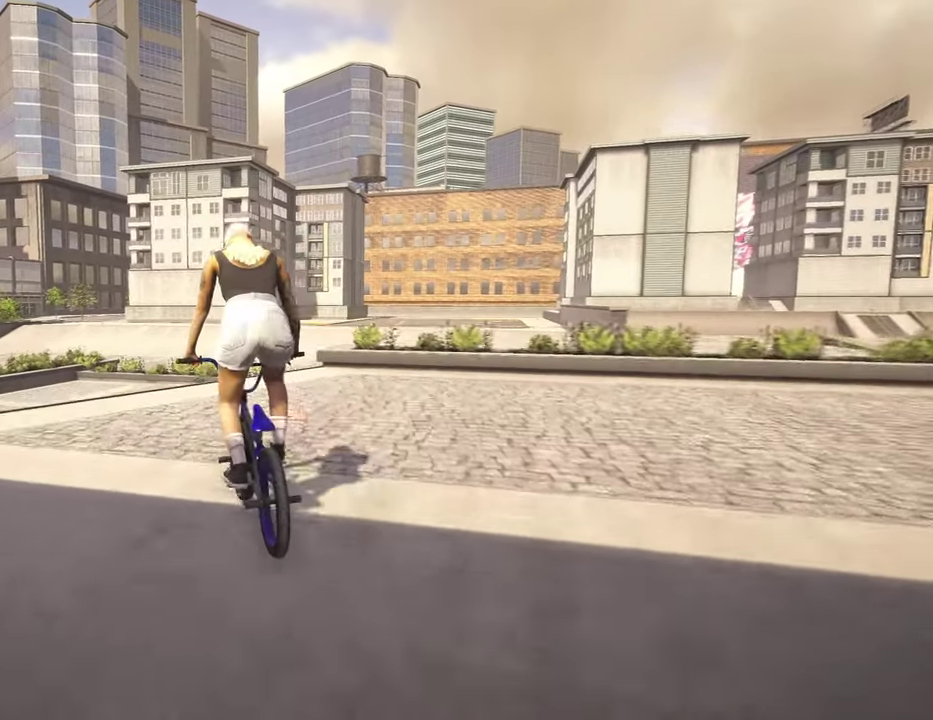
{"dt_ms": 500, "buttons": [], "left_stick": "right", "right_stick": "up", "events": [[50, "right_stick", "down"], [67, "left_stick", "center"], [284, "left_stick", "right"], [467, "right_stick", "up"]]}
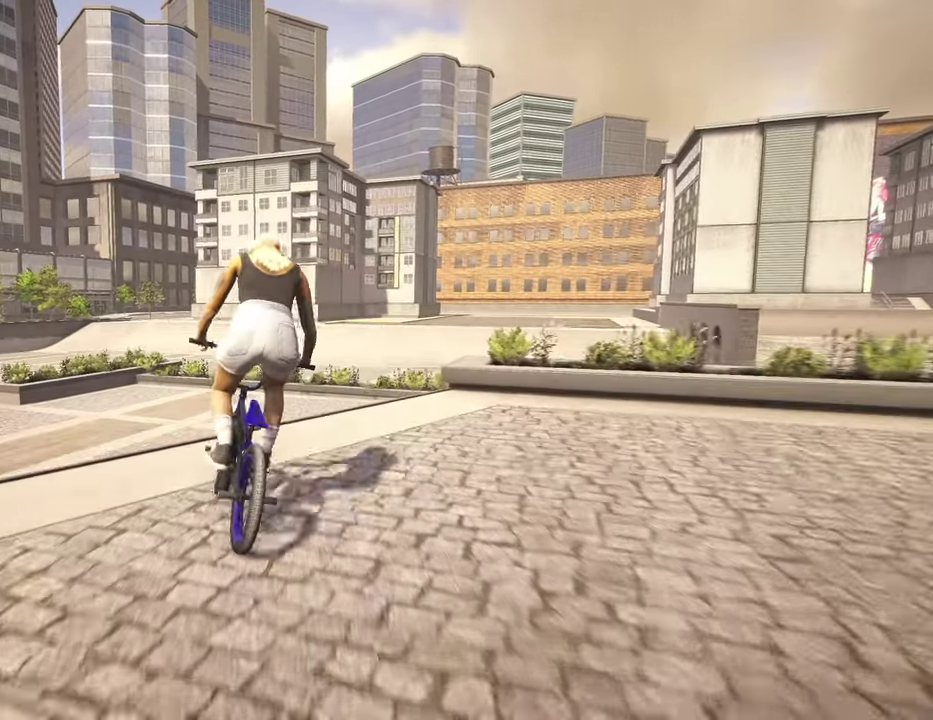
{"dt_ms": 300, "buttons": ["L3"], "left_stick": "right", "right_stick": "down"}
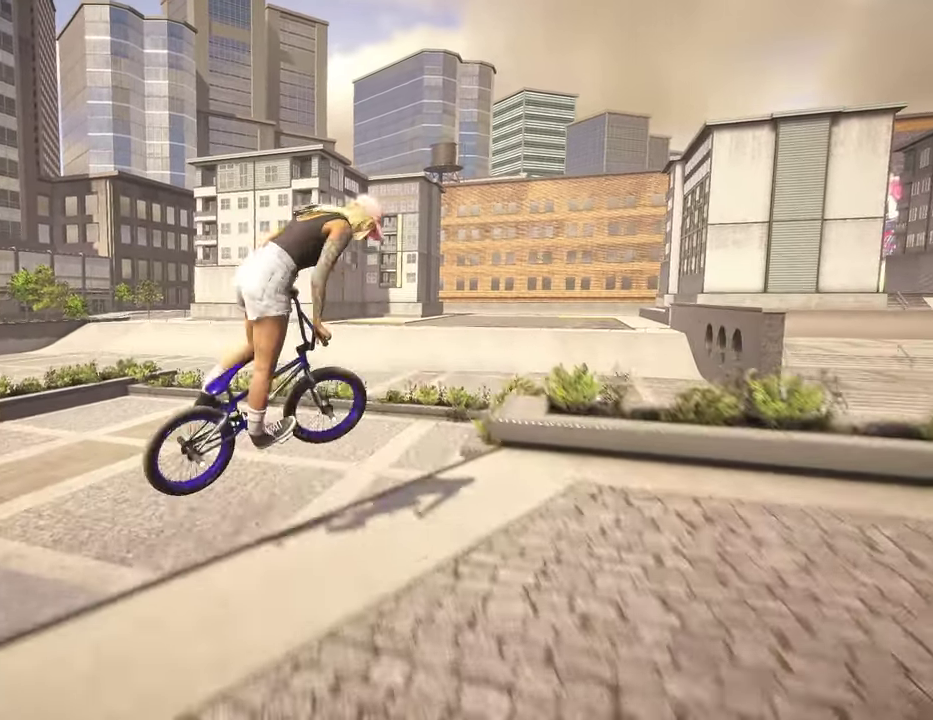
{"dt_ms": 800, "buttons": [], "left_stick": "right", "right_stick": "down"}
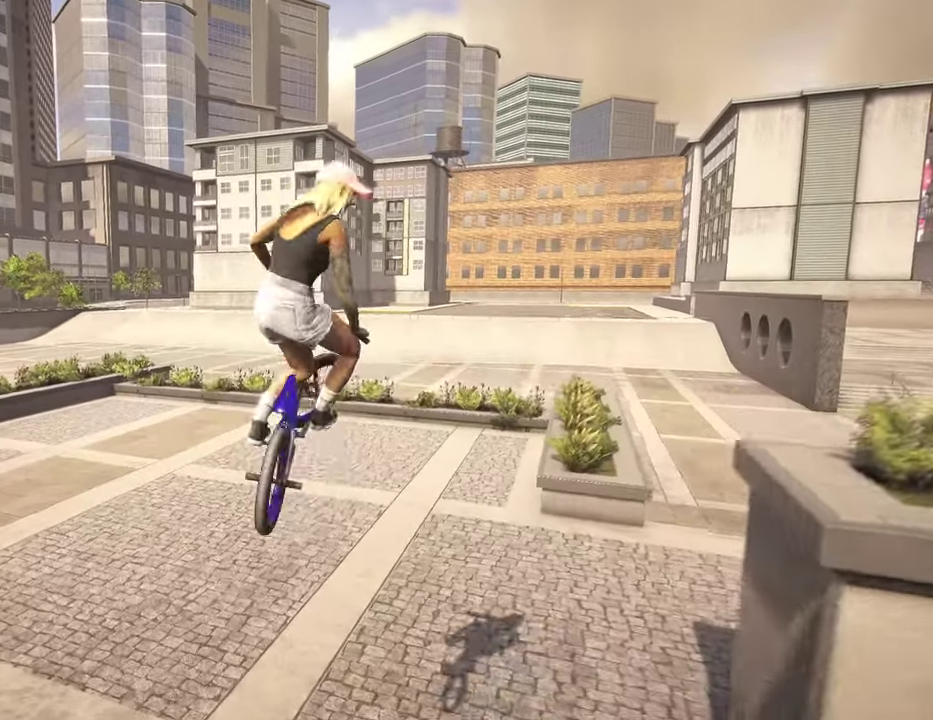
{"dt_ms": 400, "buttons": [], "left_stick": "center", "right_stick": "center", "events": [[100, "right_stick", "center"], [217, "left_stick", "center"]]}
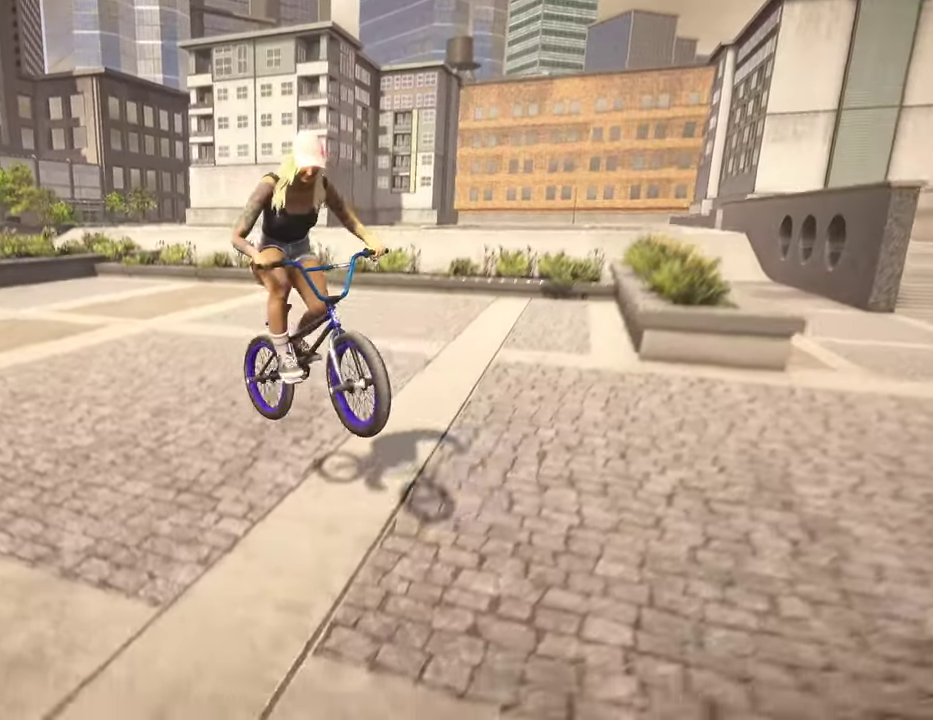
{"dt_ms": 400, "buttons": ["A"], "left_stick": "right", "right_stick": "center", "events": [[34, "left_stick", "right"], [284, "A", "down"]]}
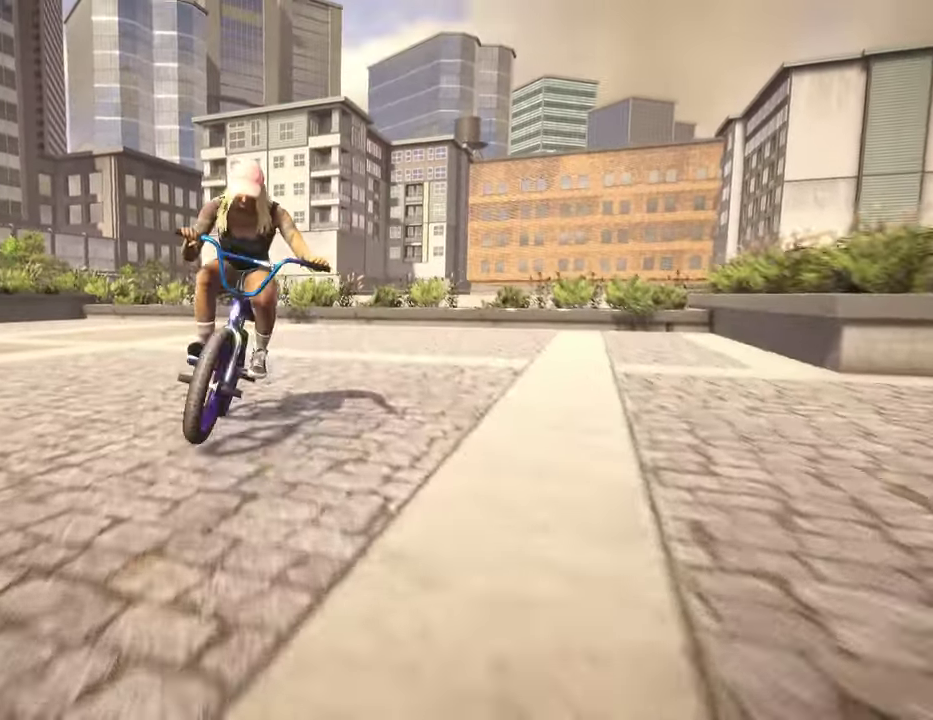
{"dt_ms": 800, "buttons": [], "left_stick": "up-right", "right_stick": "center", "events": [[217, "A", "up"], [234, "left_stick", "up-right"], [317, "A", "down"], [417, "A", "up"], [500, "A", "down"], [600, "A", "up"], [717, "A", "down"], [800, "A", "up"]]}
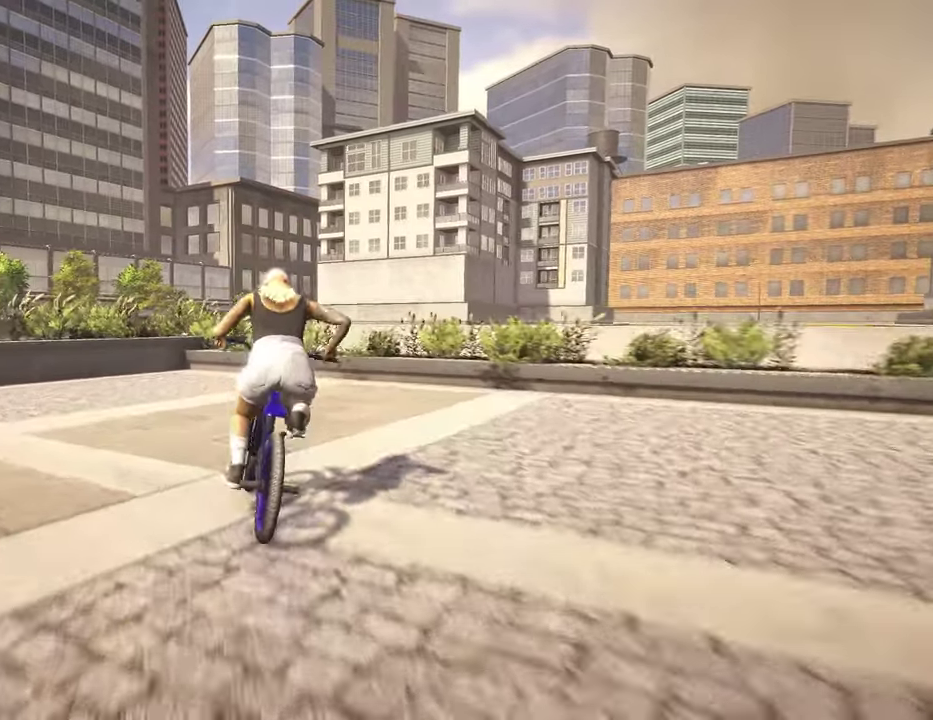
{"dt_ms": 300, "buttons": [], "left_stick": "center", "right_stick": "down", "events": [[84, "left_stick", "right"], [217, "left_stick", "center"], [250, "right_stick", "down"]]}
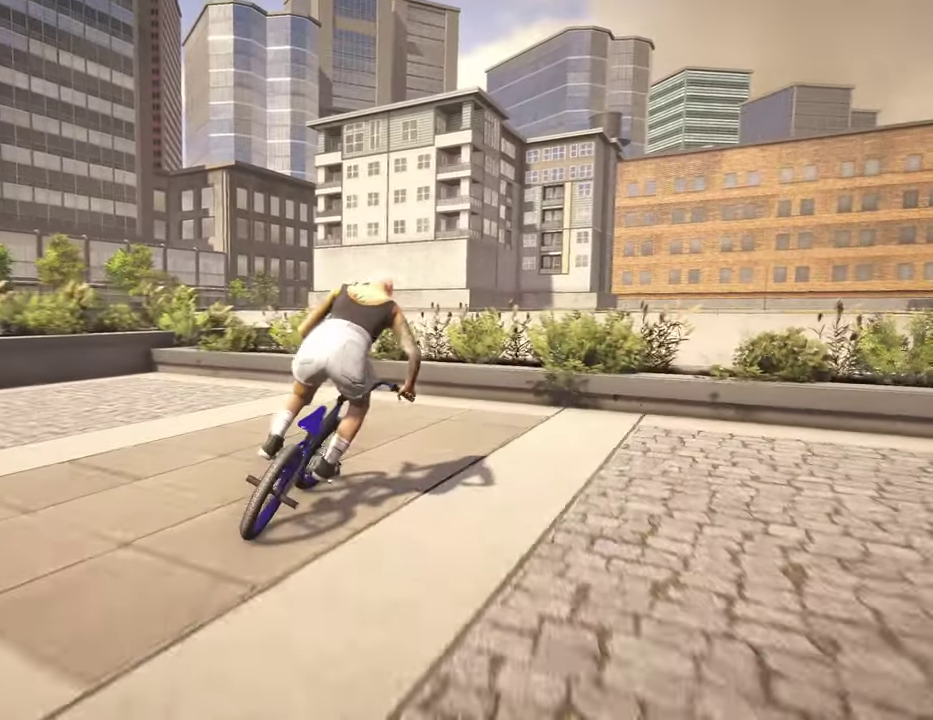
{"dt_ms": 500, "buttons": ["L2", "R2"], "left_stick": "left", "right_stick": "center", "events": [[267, "left_stick", "left"], [334, "right_stick", "up"], [434, "right_stick", "center"], [484, "L2", "down"], [500, "R2", "down"]]}